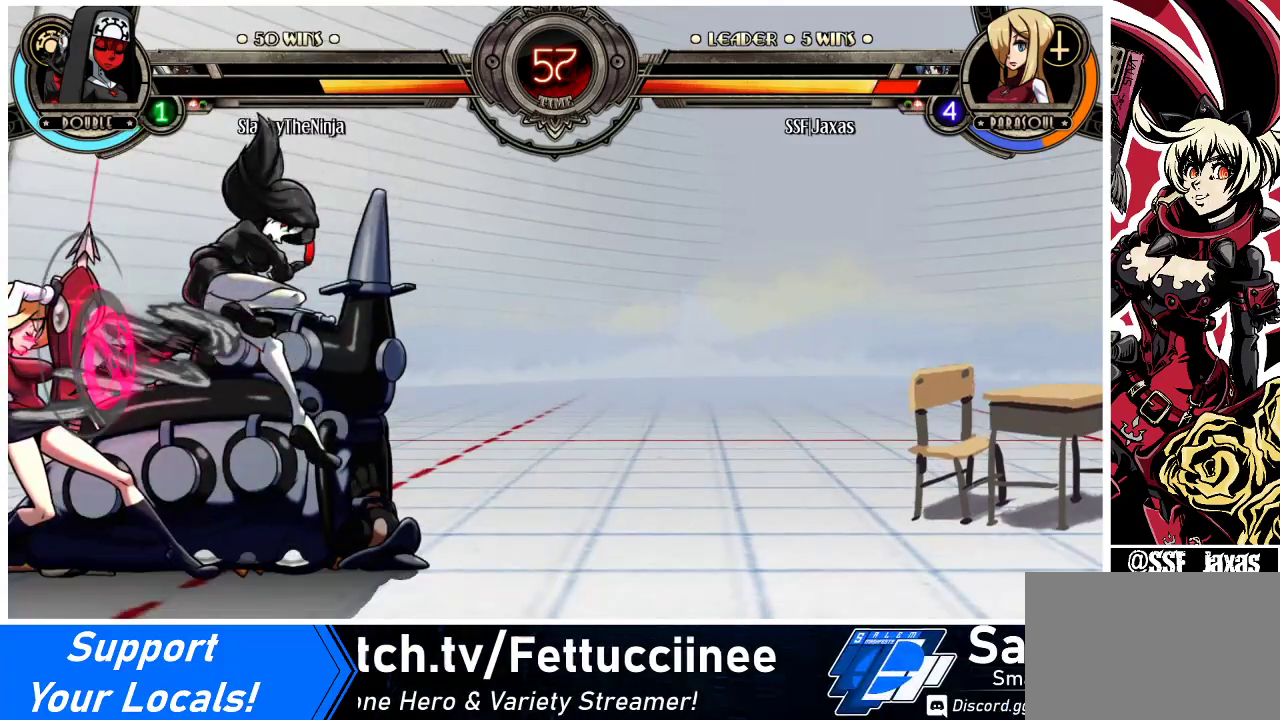
Gameplay with a controller (arcade stick); each line is a JSON object with the inputs held at the frame after it. "events" lists button and stick changes between this image and that frame as [ms after this image, input, new state], when the widget could be followed in between. Not read: L3 R3.
{"buttons": ["SQUARE", "TRIANGLE", "DPAD_DOWN", "DPAD_LEFT"], "events": [[33, "DPAD_DOWN", "down"], [233, "CROSS", "down"], [233, "SQUARE", "down"], [300, "CROSS", "up"], [333, "SQUARE", "up"], [467, "SQUARE", "down"], [467, "TRIANGLE", "down"]]}
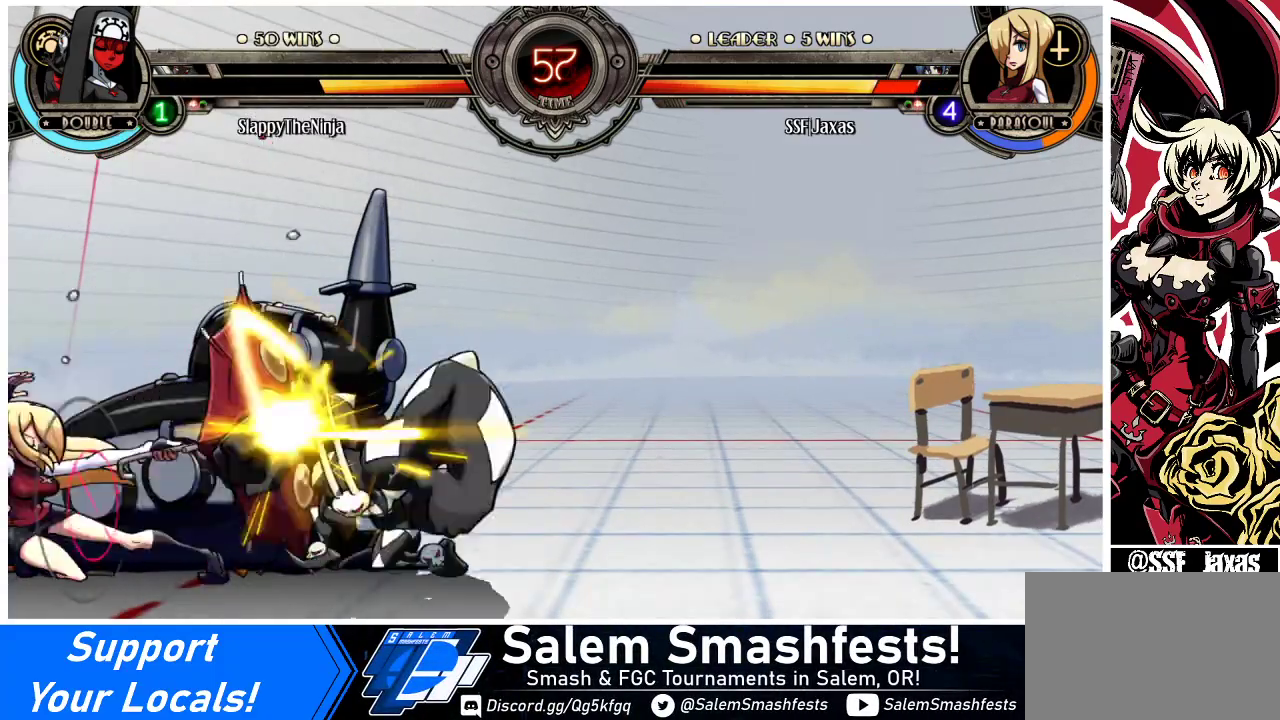
{"buttons": [], "events": [[33, "SQUARE", "up"], [33, "TRIANGLE", "up"], [300, "DPAD_DOWN", "up"], [500, "DPAD_LEFT", "up"]]}
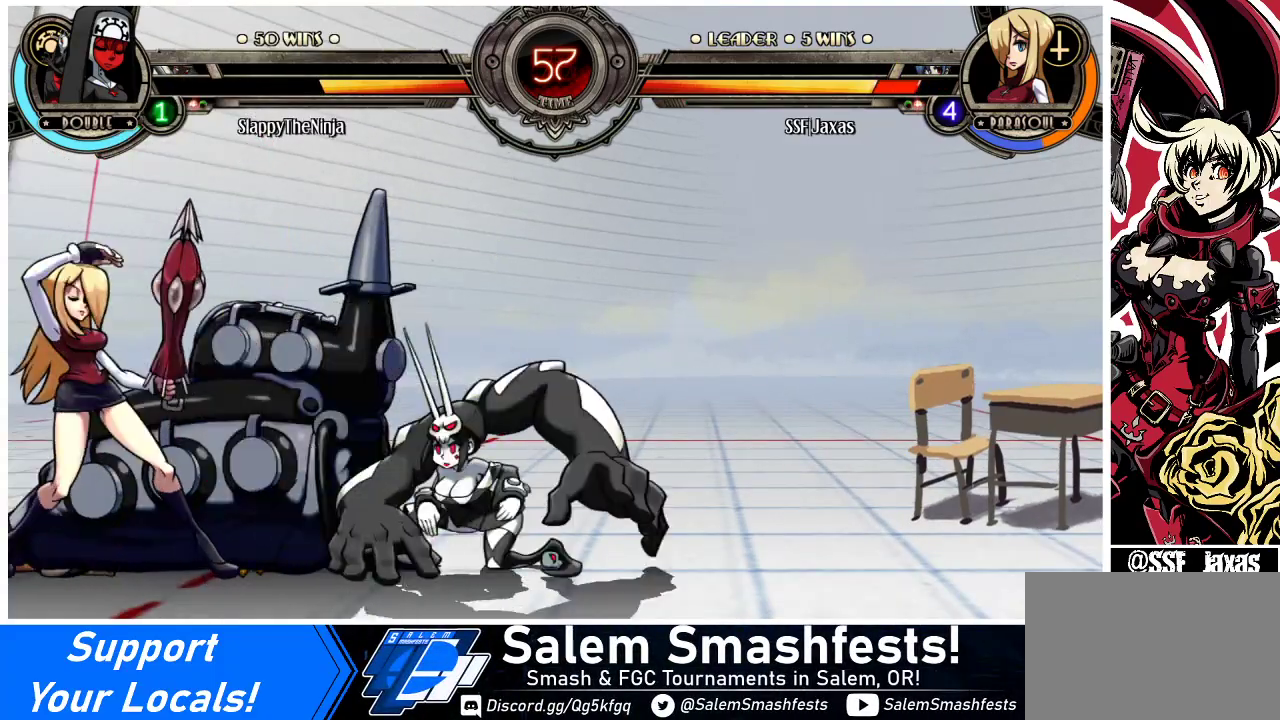
{"buttons": ["DPAD_LEFT"], "events": [[67, "R2", "down"], [233, "R2", "up"], [500, "DPAD_LEFT", "down"]]}
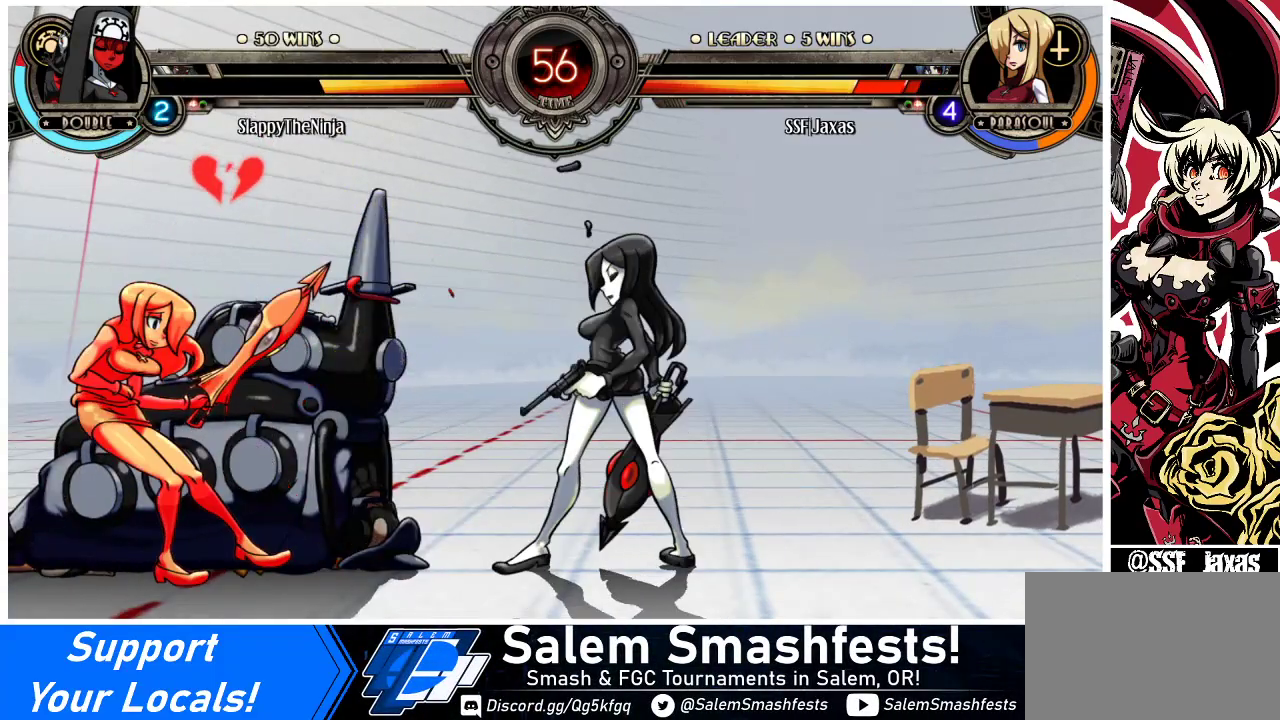
{"buttons": ["DPAD_DOWN", "DPAD_LEFT"], "events": [[333, "DPAD_DOWN", "down"]]}
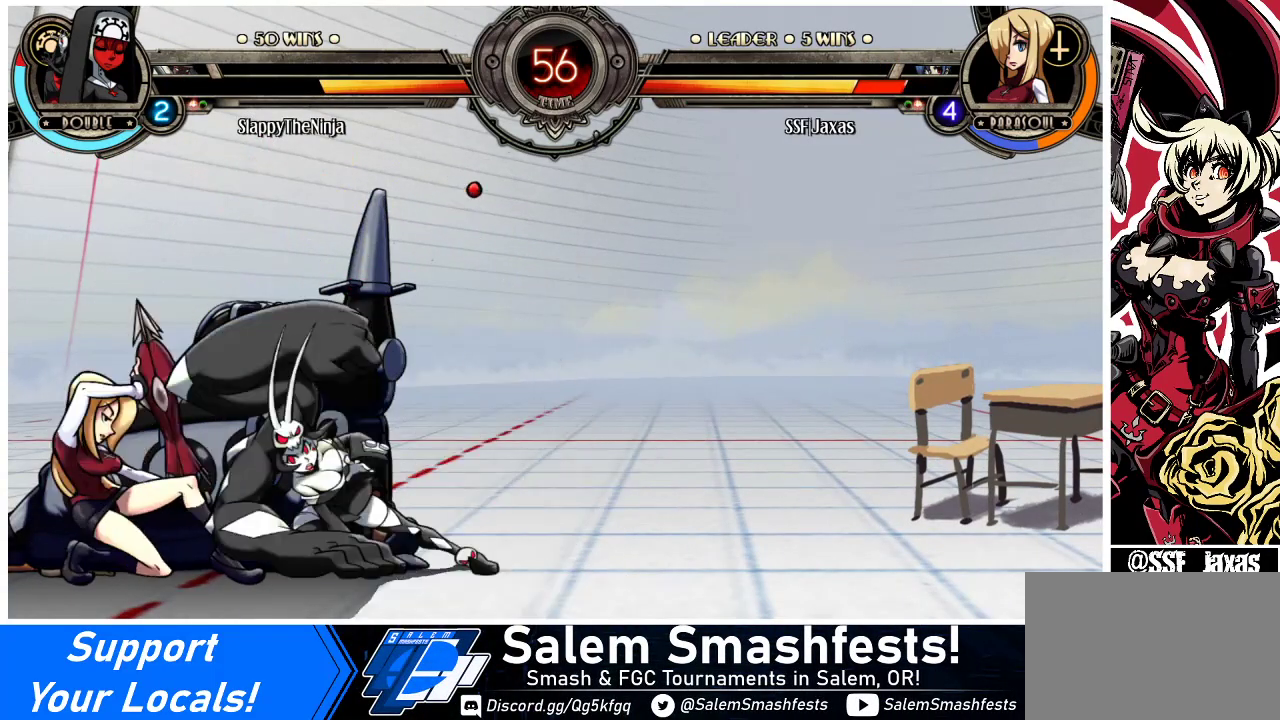
{"buttons": ["CROSS", "DPAD_DOWN"], "events": [[500, "CROSS", "down"], [500, "DPAD_LEFT", "up"]]}
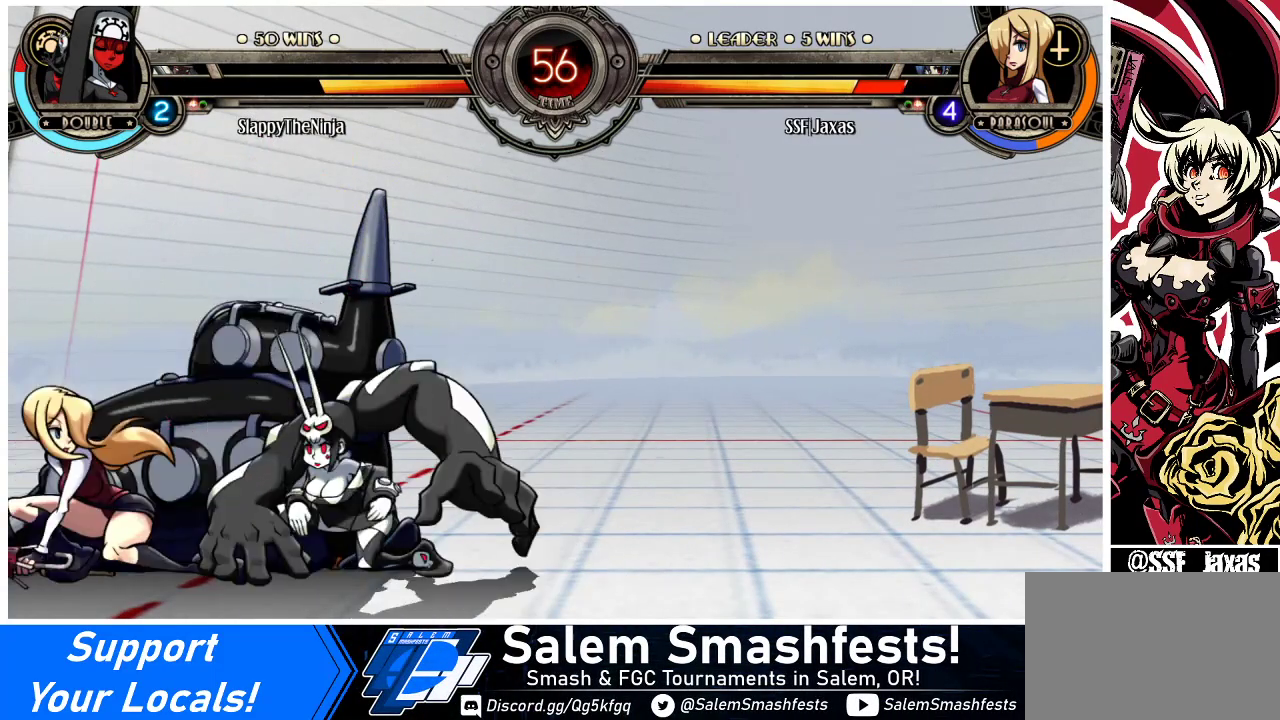
{"buttons": ["R1", "DPAD_DOWN"], "events": [[100, "CIRCLE", "down"], [100, "CROSS", "up"], [333, "CIRCLE", "up"], [500, "R1", "down"]]}
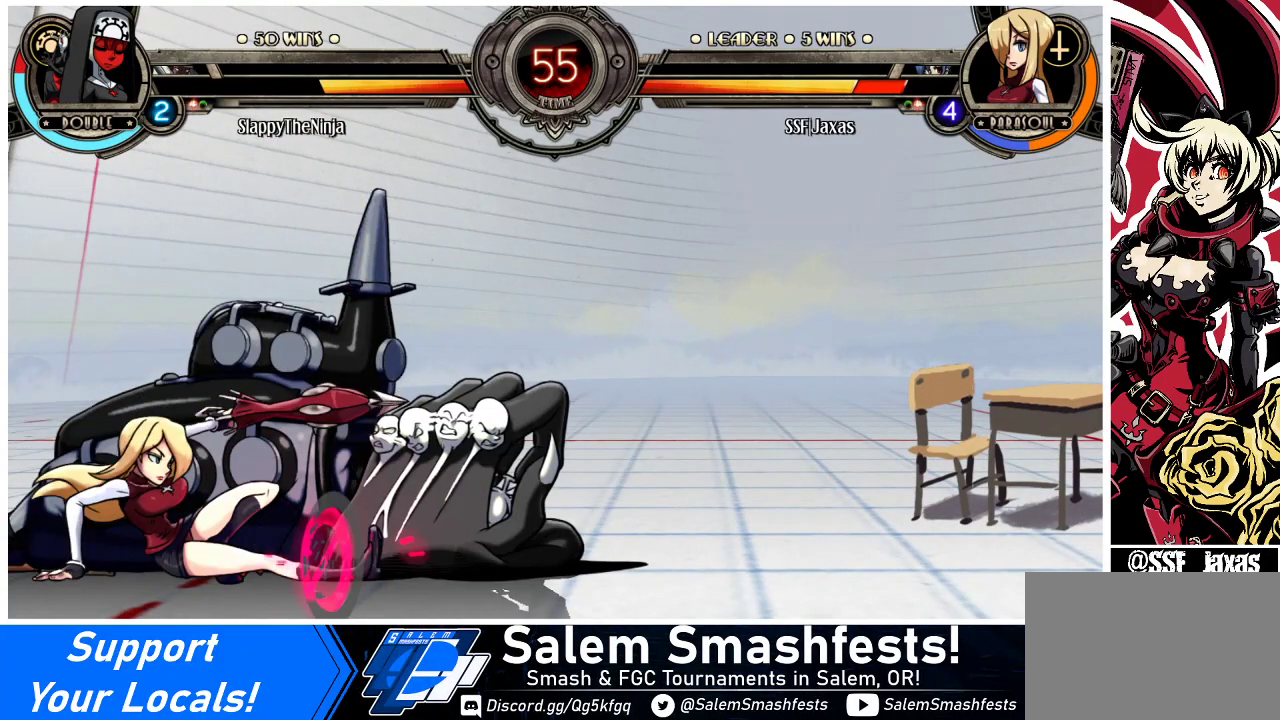
{"buttons": [], "events": [[200, "DPAD_DOWN", "up"], [200, "R1", "up"], [367, "DPAD_LEFT", "down"], [467, "DPAD_LEFT", "up"]]}
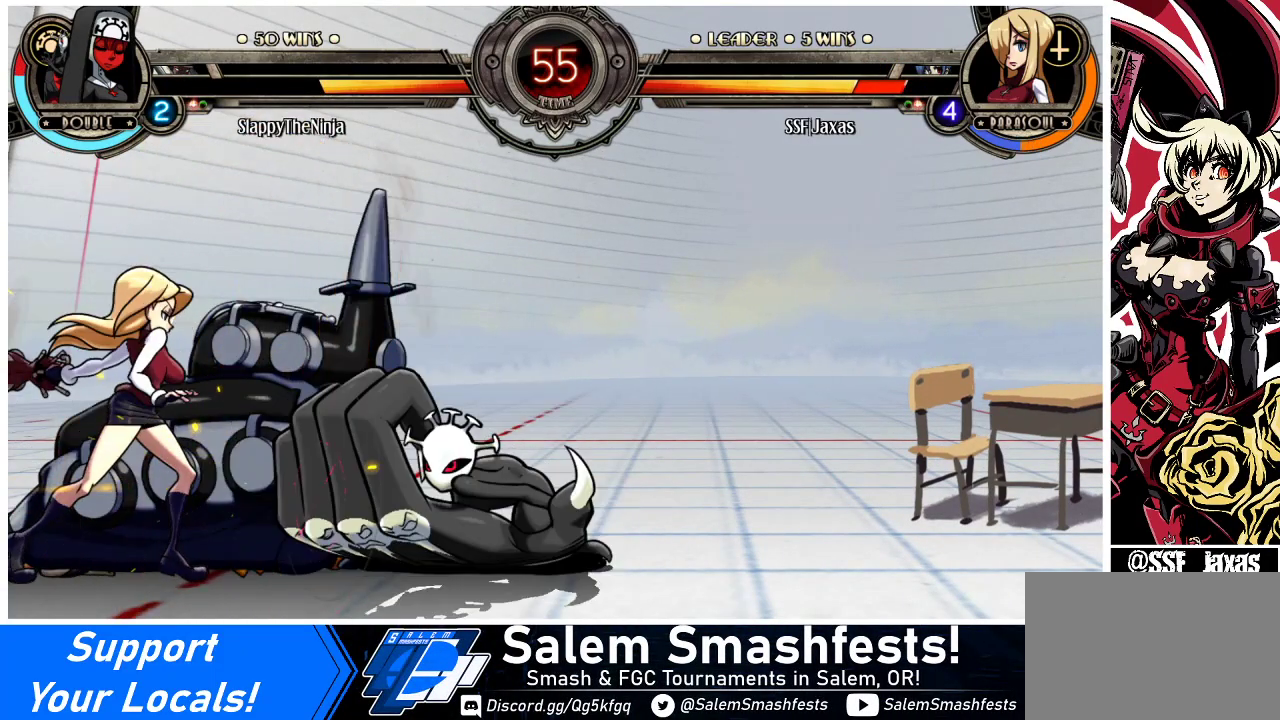
{"buttons": ["DPAD_LEFT"], "events": [[33, "DPAD_LEFT", "down"], [267, "DPAD_UP", "down"], [467, "DPAD_UP", "up"]]}
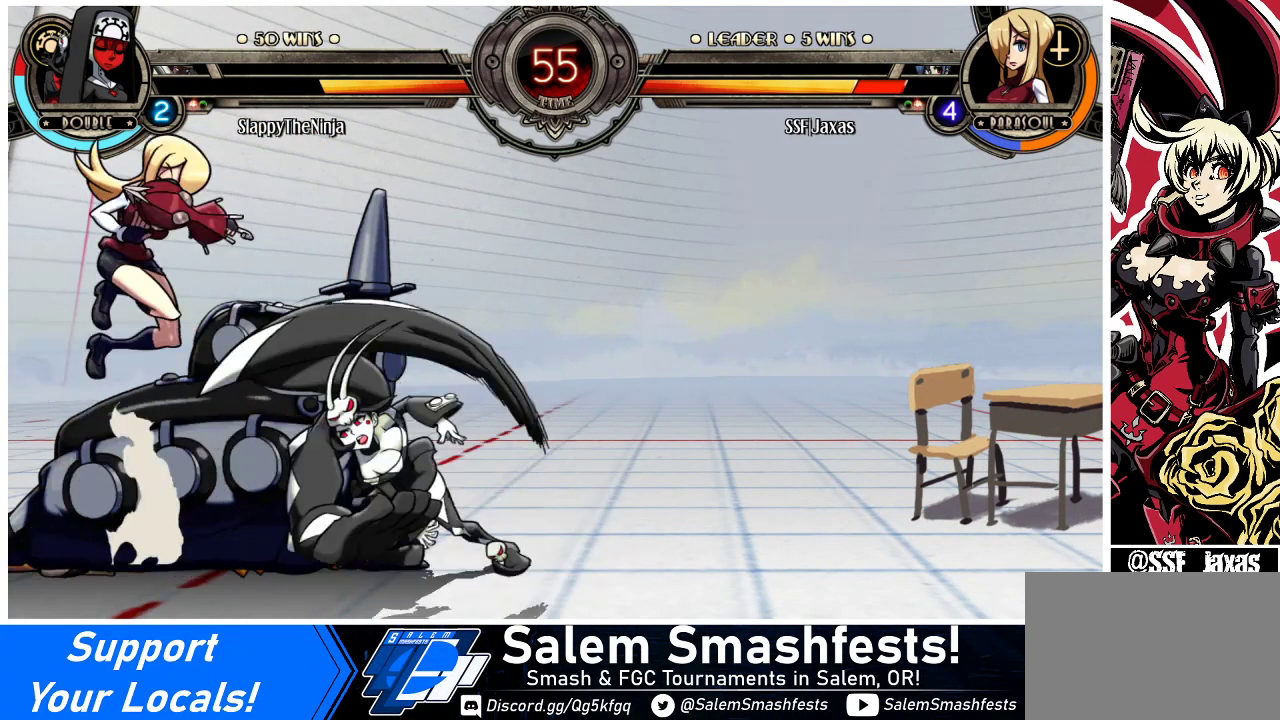
{"buttons": ["DPAD_LEFT"], "events": [[400, "R1", "down"], [467, "R1", "up"]]}
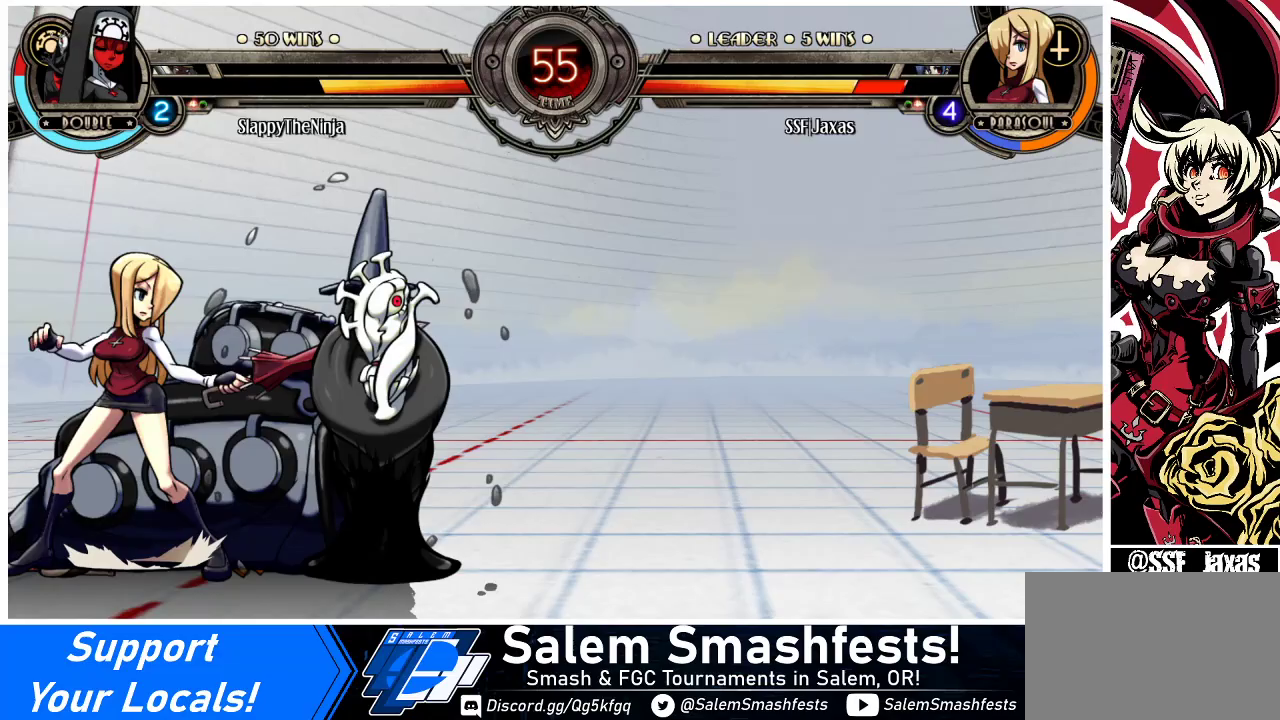
{"buttons": ["DPAD_LEFT"], "events": [[200, "DPAD_DOWN", "down"], [500, "DPAD_DOWN", "up"]]}
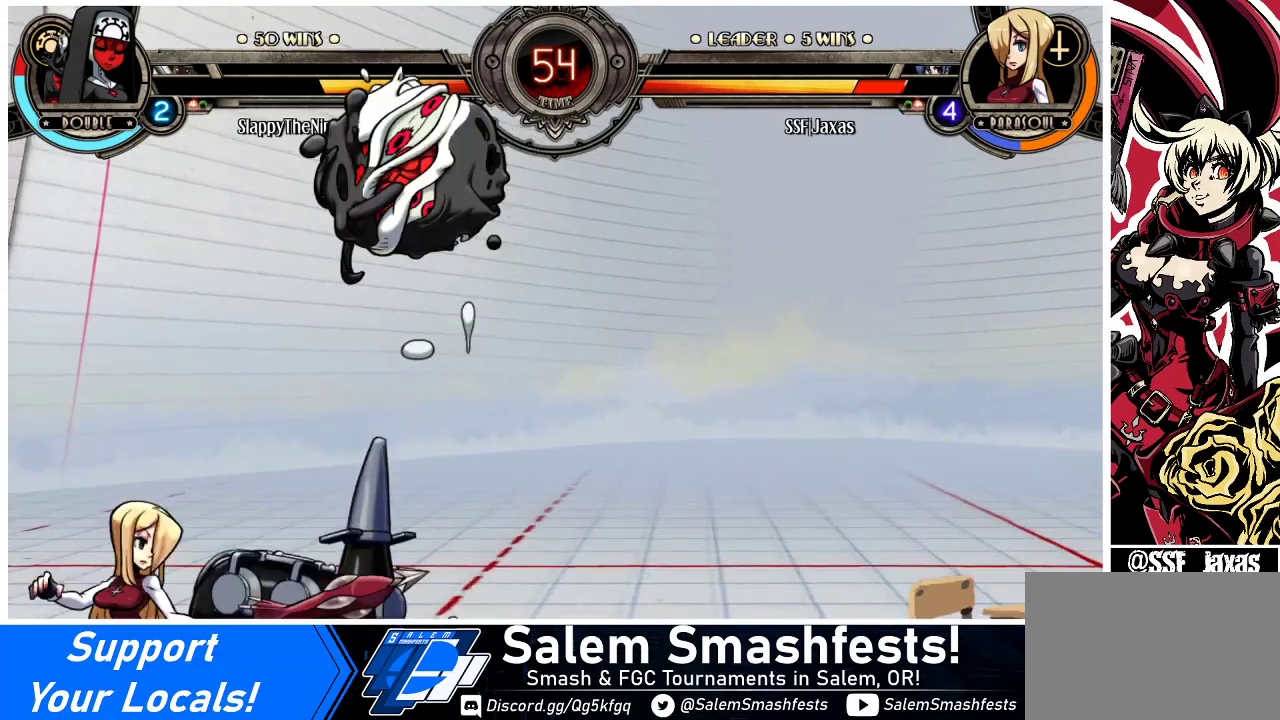
{"buttons": ["DPAD_LEFT"], "events": [[67, "DPAD_LEFT", "up"], [100, "DPAD_RIGHT", "down"], [167, "DPAD_RIGHT", "up"], [200, "DPAD_RIGHT", "down"], [200, "DPAD_UP", "down"], [267, "DPAD_LEFT", "down"], [267, "DPAD_RIGHT", "up"], [333, "DPAD_UP", "up"], [333, "R1", "down"], [433, "R1", "up"]]}
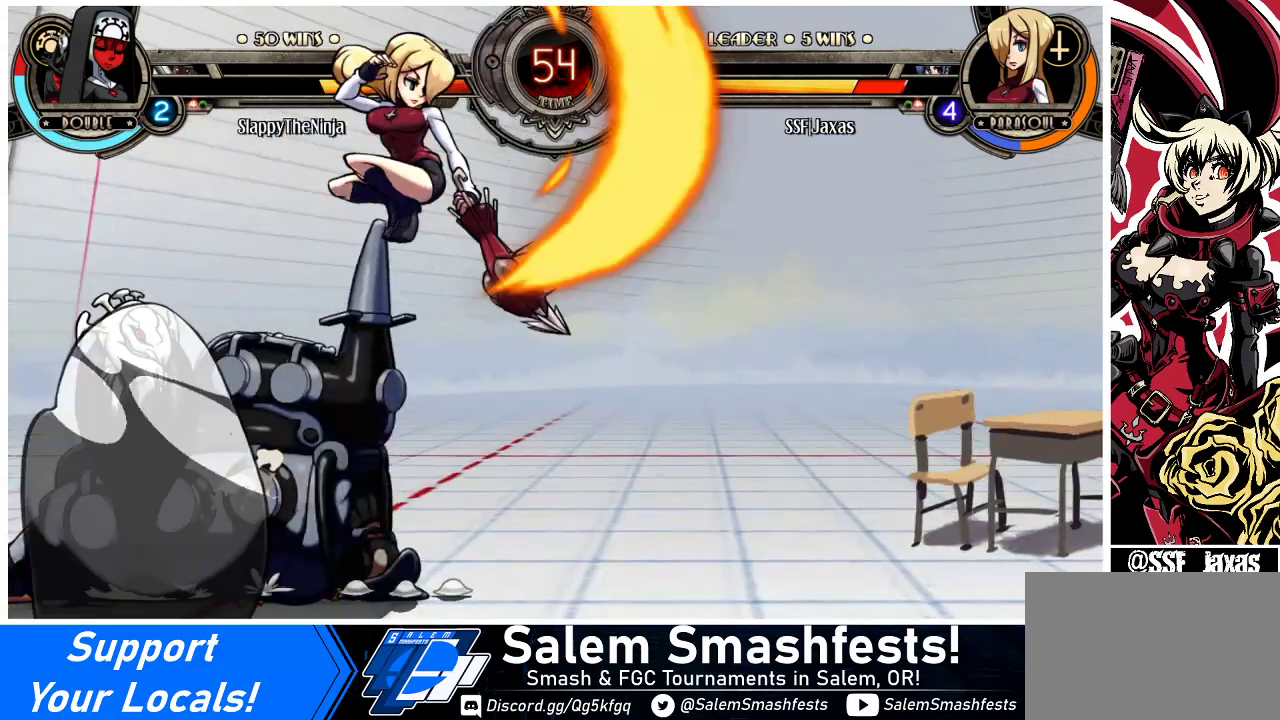
{"buttons": ["DPAD_UP", "DPAD_RIGHT"], "events": [[200, "DPAD_LEFT", "up"], [200, "DPAD_RIGHT", "down"], [233, "DPAD_DOWN", "down"], [500, "DPAD_DOWN", "up"], [500, "DPAD_UP", "down"]]}
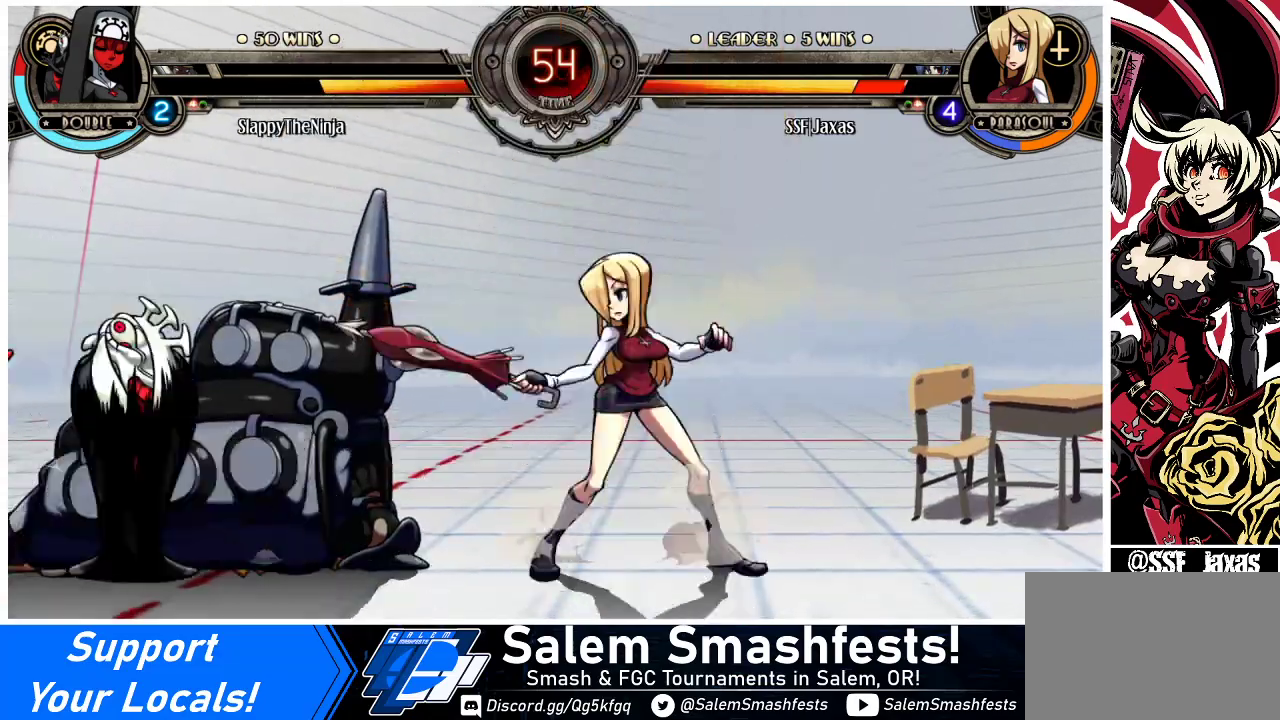
{"buttons": ["DPAD_RIGHT"], "events": [[167, "DPAD_UP", "up"]]}
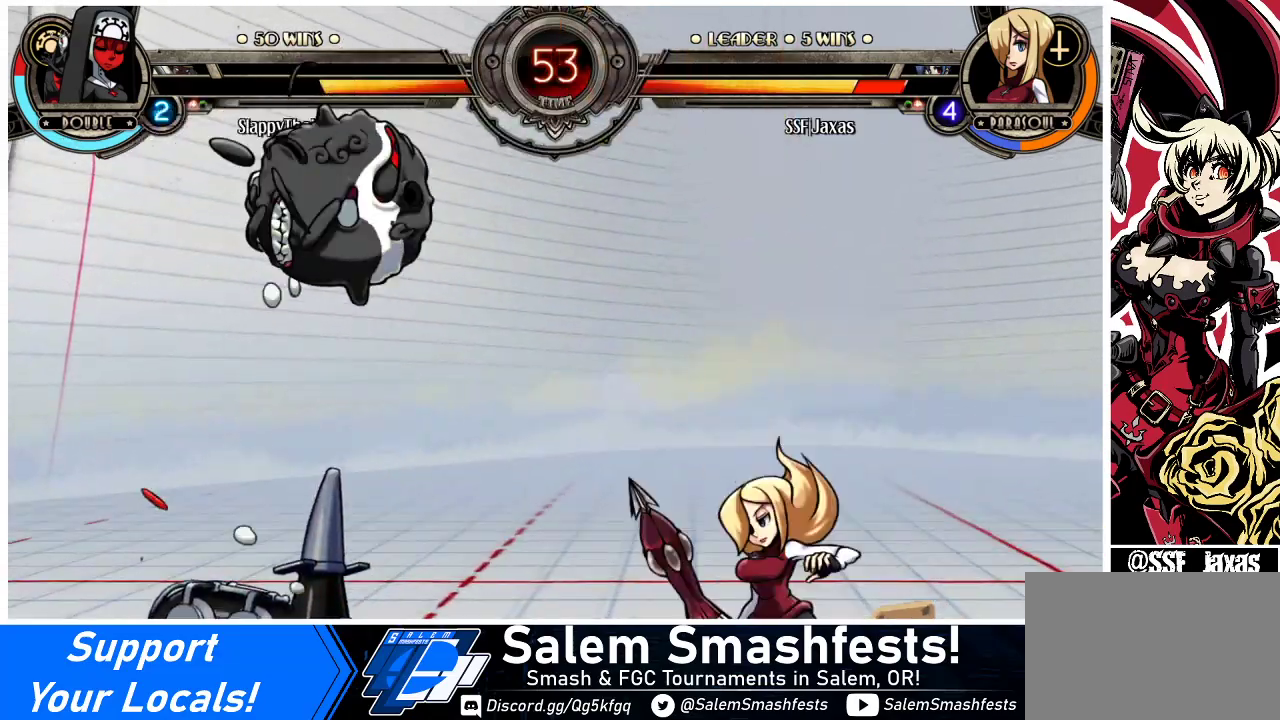
{"buttons": ["DPAD_RIGHT"], "events": [[167, "DPAD_RIGHT", "up"], [200, "DPAD_LEFT", "down"], [200, "R1", "down"], [300, "DPAD_LEFT", "up"], [300, "DPAD_RIGHT", "down"], [333, "R1", "up"]]}
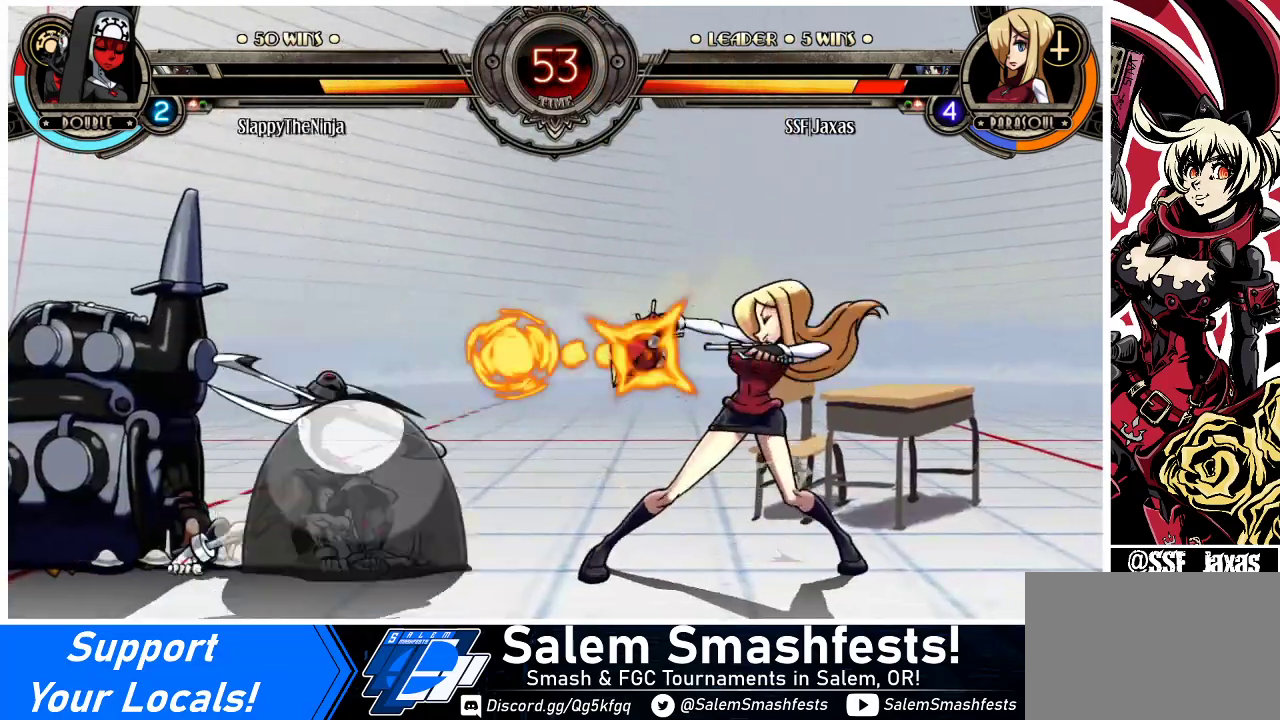
{"buttons": ["DPAD_LEFT"], "events": [[400, "DPAD_RIGHT", "up"], [433, "DPAD_LEFT", "down"]]}
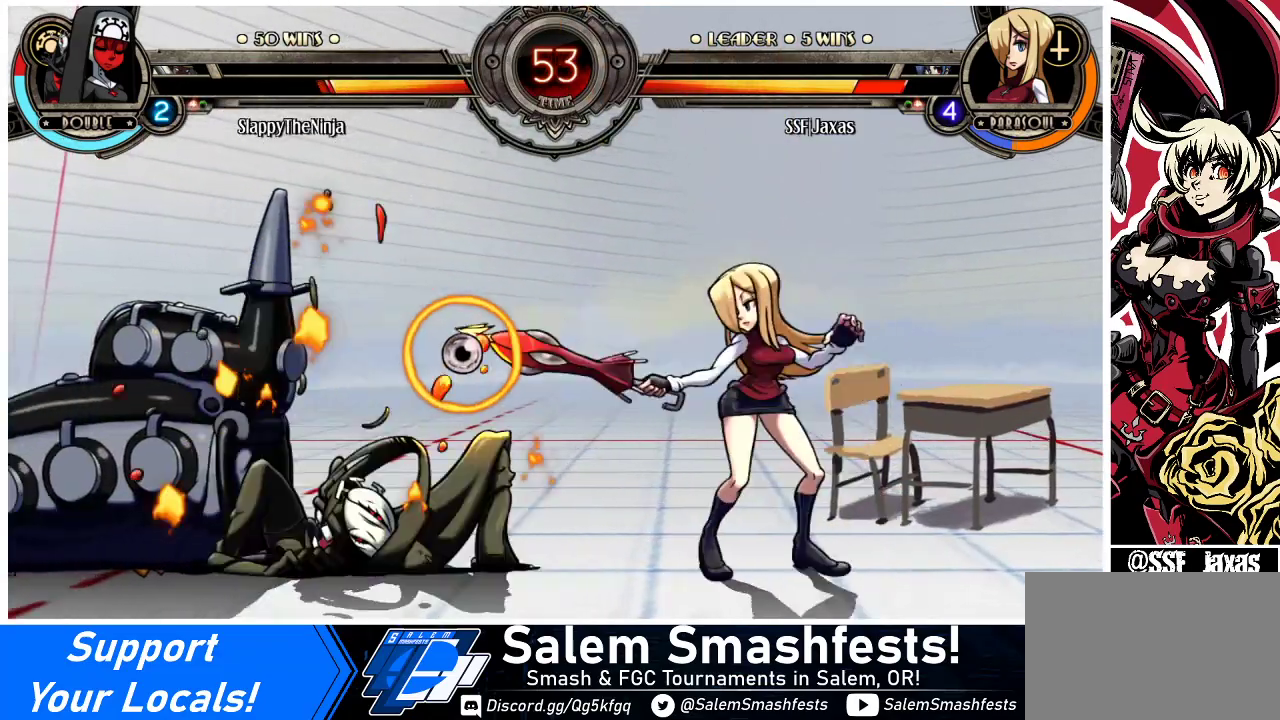
{"buttons": ["DPAD_LEFT"], "events": [[33, "DPAD_LEFT", "up"], [100, "DPAD_LEFT", "down"], [133, "DPAD_UP", "down"], [233, "DPAD_LEFT", "up"], [233, "DPAD_UP", "up"], [233, "R1", "down"], [333, "DPAD_RIGHT", "down"], [367, "R1", "up"], [500, "DPAD_LEFT", "down"], [500, "DPAD_RIGHT", "up"]]}
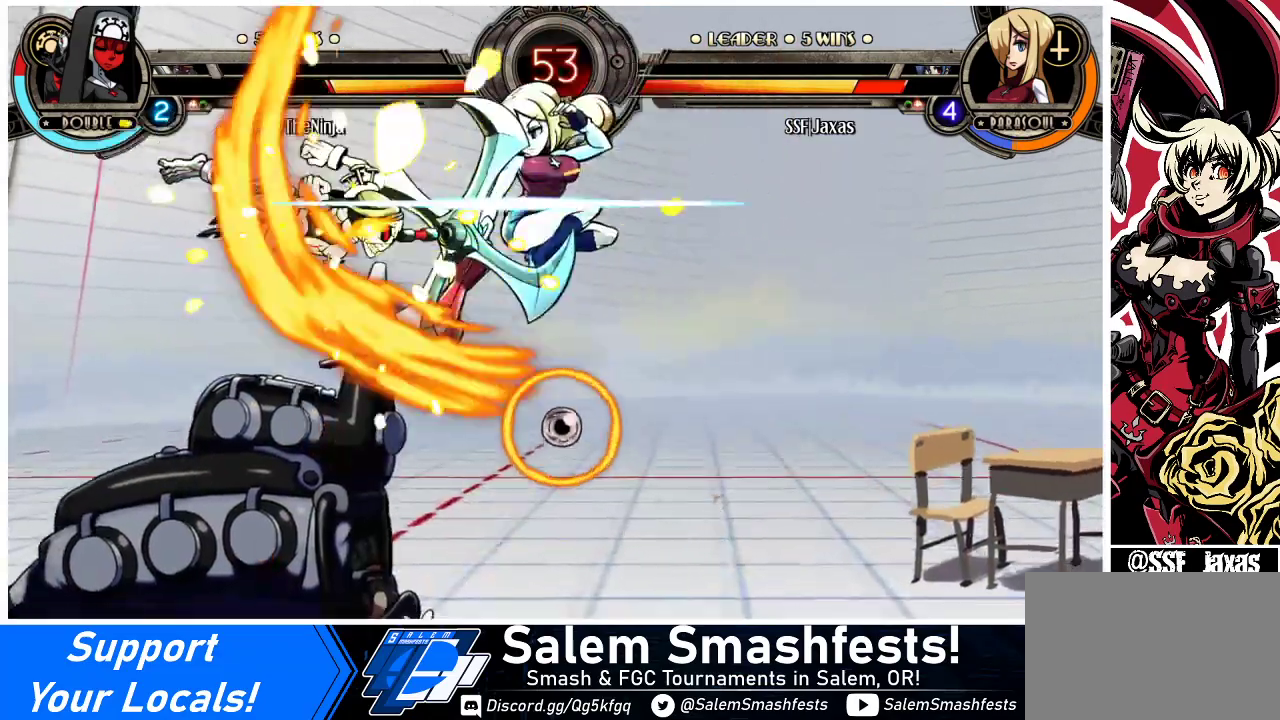
{"buttons": ["DPAD_DOWN"], "events": [[267, "DPAD_DOWN", "down"], [300, "DPAD_LEFT", "up"]]}
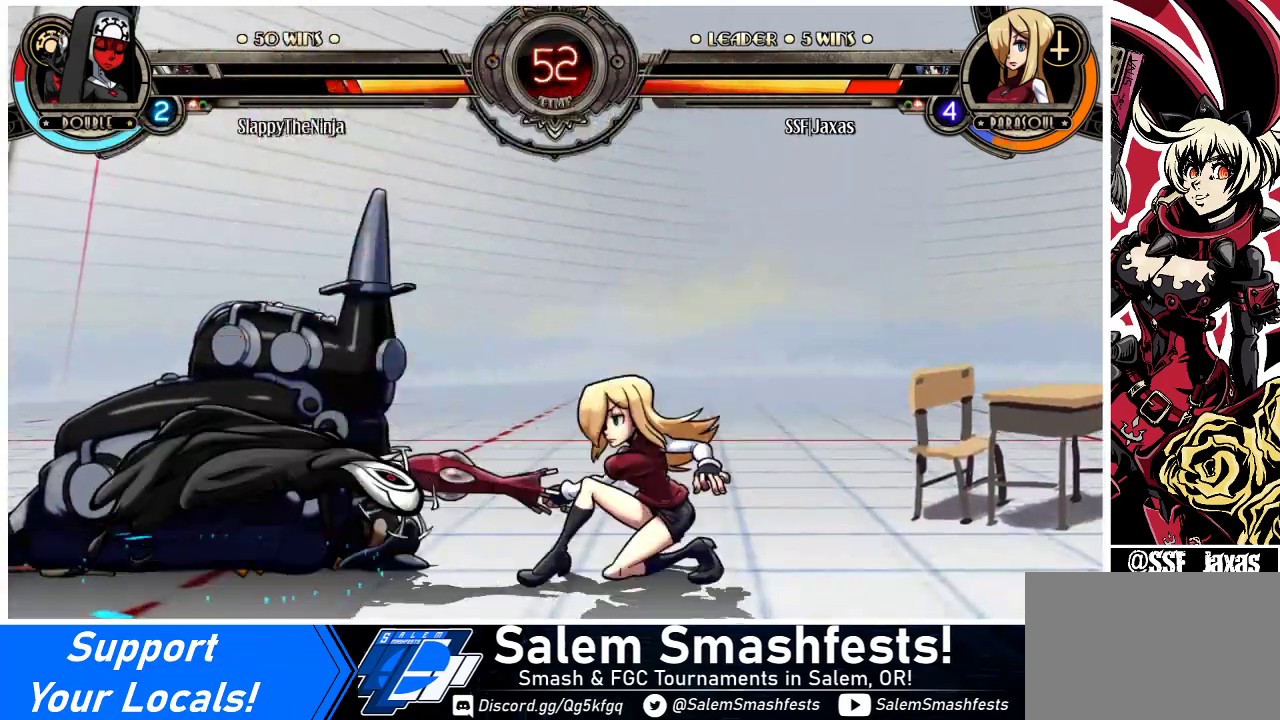
{"buttons": [], "events": [[67, "CROSS", "down"], [200, "CROSS", "up"], [267, "DPAD_DOWN", "up"], [400, "DPAD_LEFT", "down"], [500, "DPAD_LEFT", "up"]]}
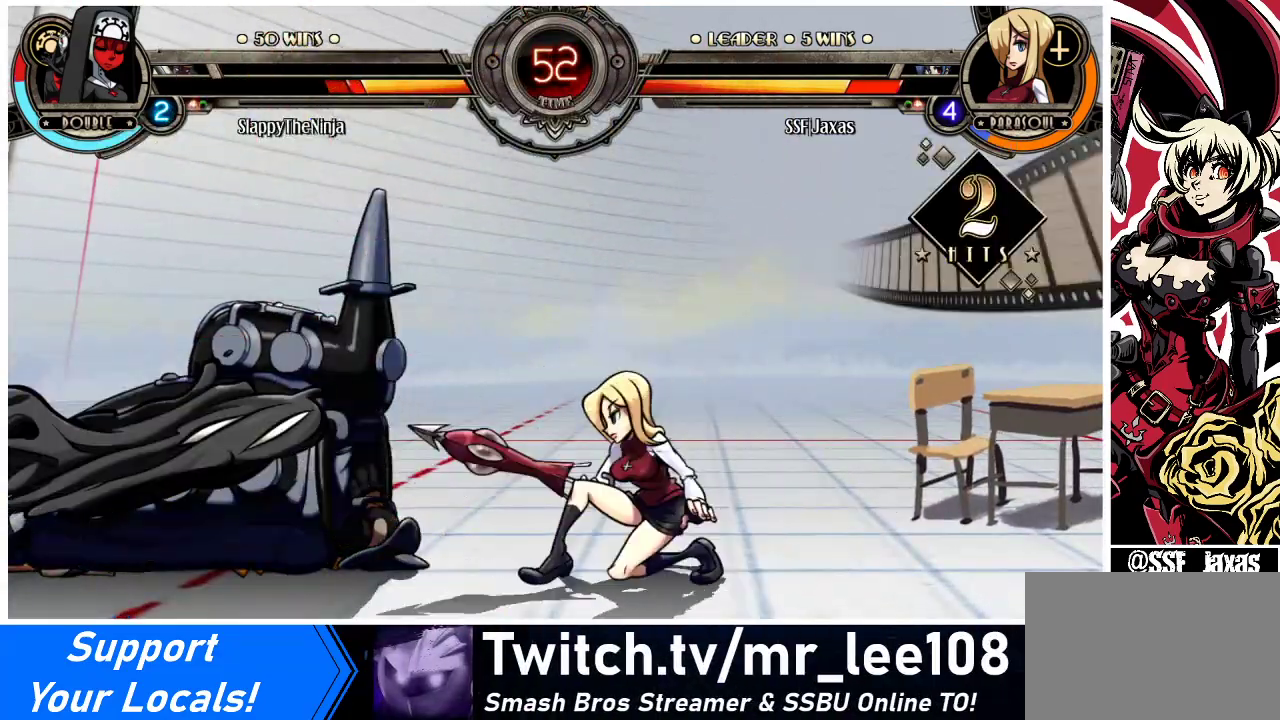
{"buttons": ["CROSS", "SQUARE", "DPAD_LEFT"], "events": [[67, "DPAD_LEFT", "down"], [133, "DPAD_LEFT", "up"], [167, "DPAD_LEFT", "down"], [433, "CROSS", "down"], [467, "SQUARE", "down"]]}
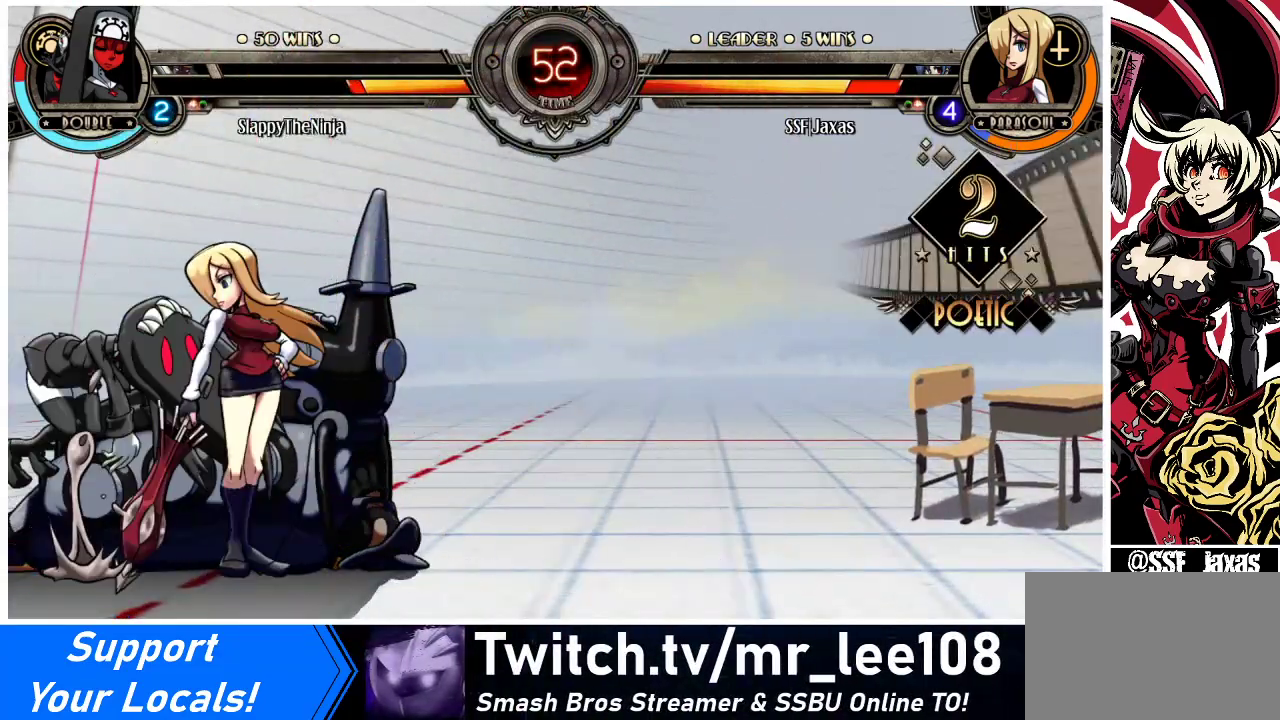
{"buttons": ["DPAD_DOWN"], "events": [[67, "CROSS", "up"], [67, "SQUARE", "up"], [400, "DPAD_LEFT", "up"], [433, "DPAD_DOWN", "down"]]}
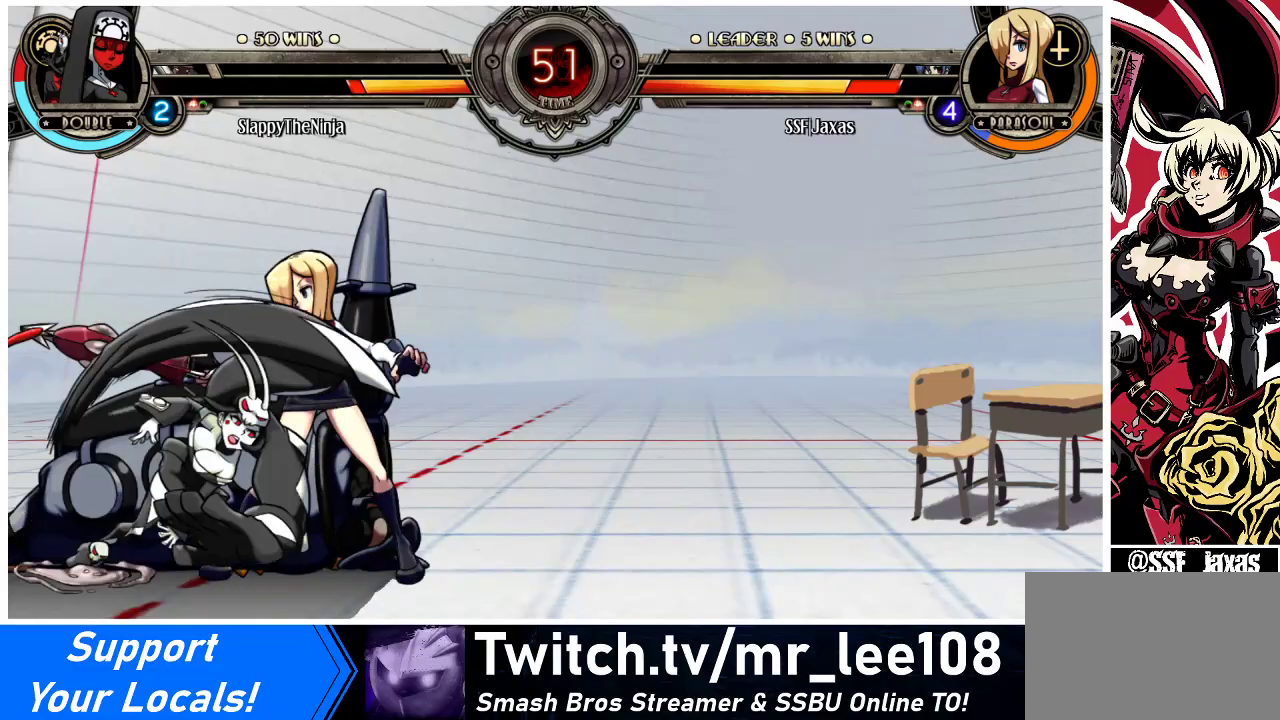
{"buttons": ["DPAD_DOWN", "DPAD_RIGHT"], "events": [[67, "CROSS", "down"], [167, "CROSS", "up"], [233, "CIRCLE", "down"], [367, "CIRCLE", "up"], [367, "DPAD_RIGHT", "down"]]}
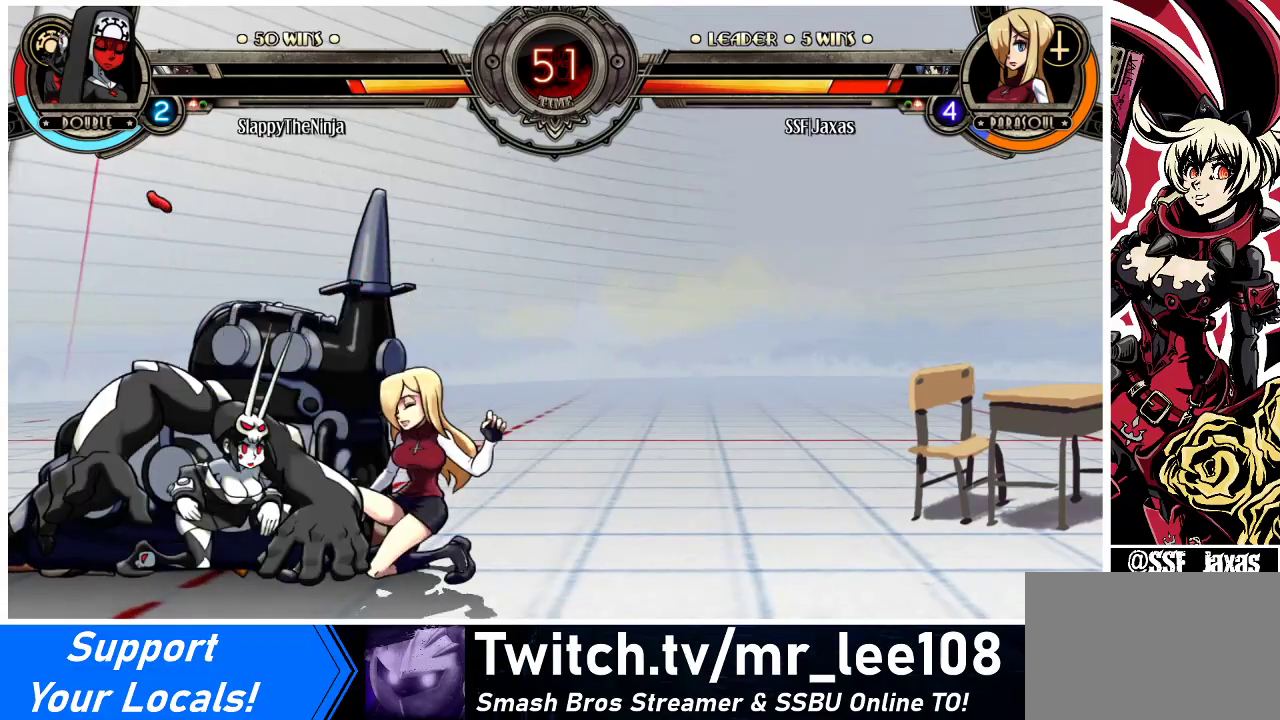
{"buttons": ["DPAD_DOWN"], "events": [[100, "CROSS", "down"], [200, "CROSS", "up"], [267, "DPAD_RIGHT", "up"], [300, "CIRCLE", "down"], [433, "CIRCLE", "up"]]}
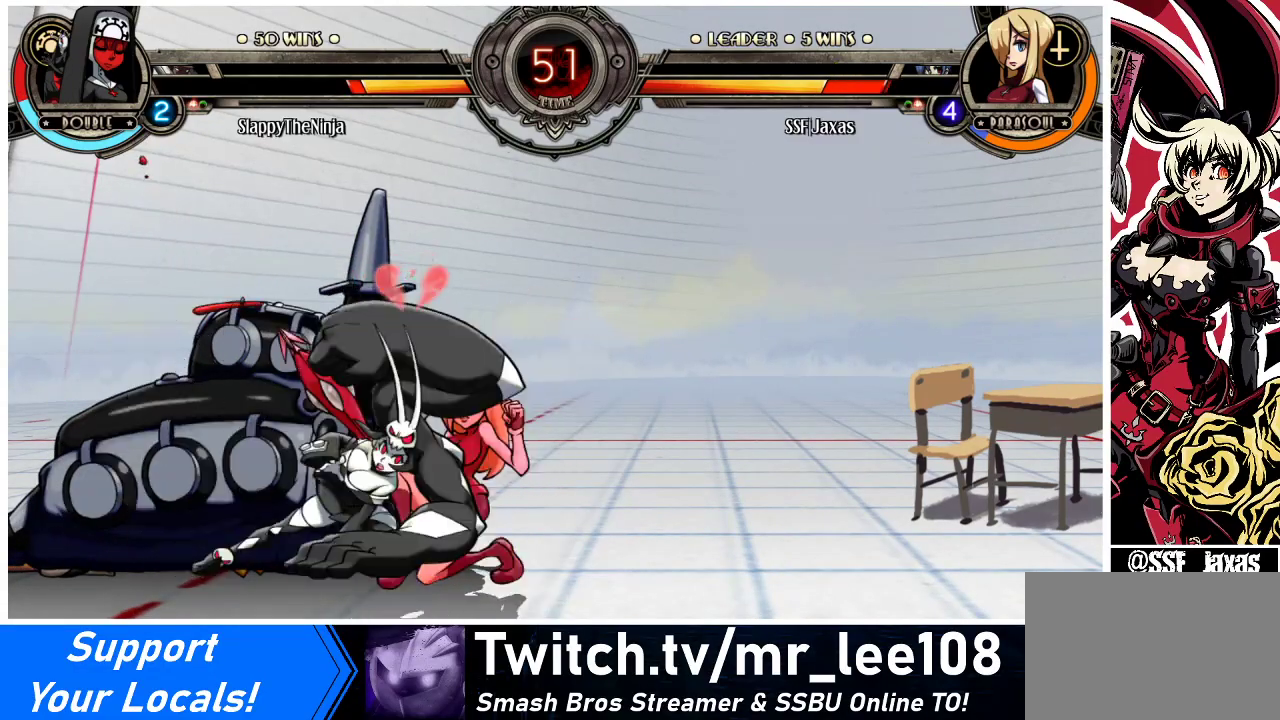
{"buttons": ["DPAD_RIGHT"], "events": [[133, "DPAD_RIGHT", "down"], [433, "DPAD_DOWN", "up"]]}
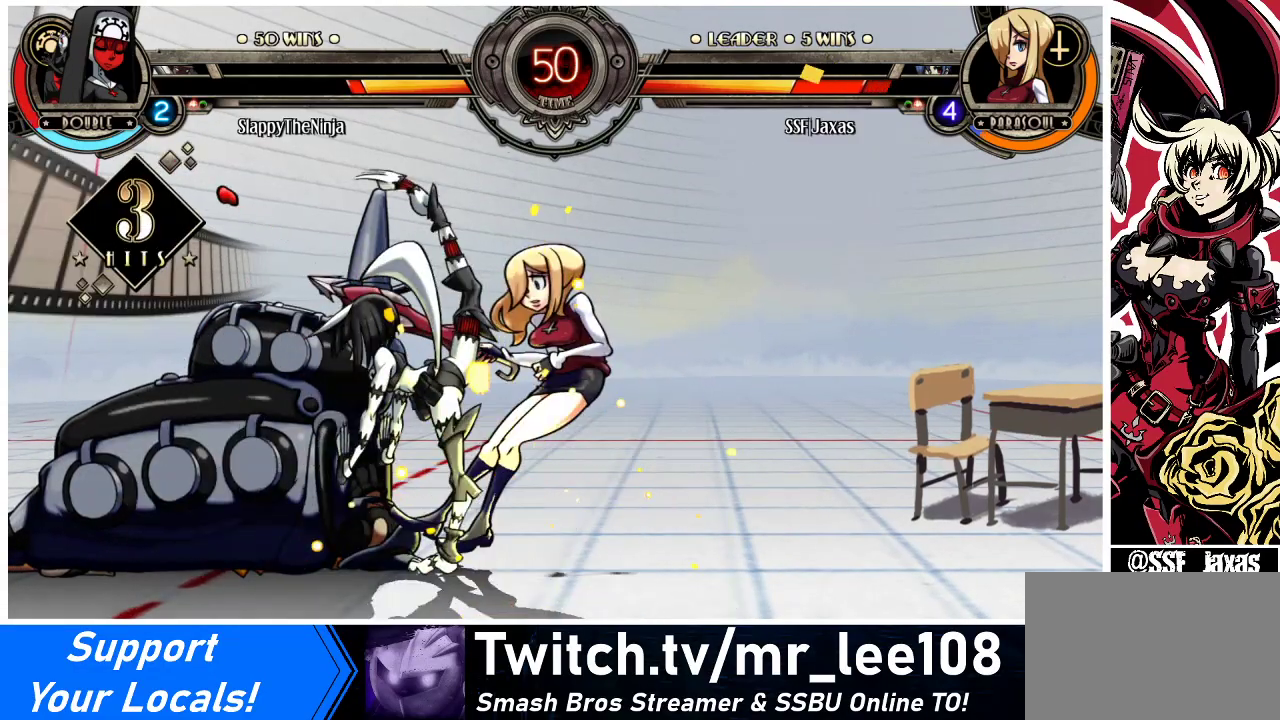
{"buttons": ["DPAD_RIGHT"], "events": []}
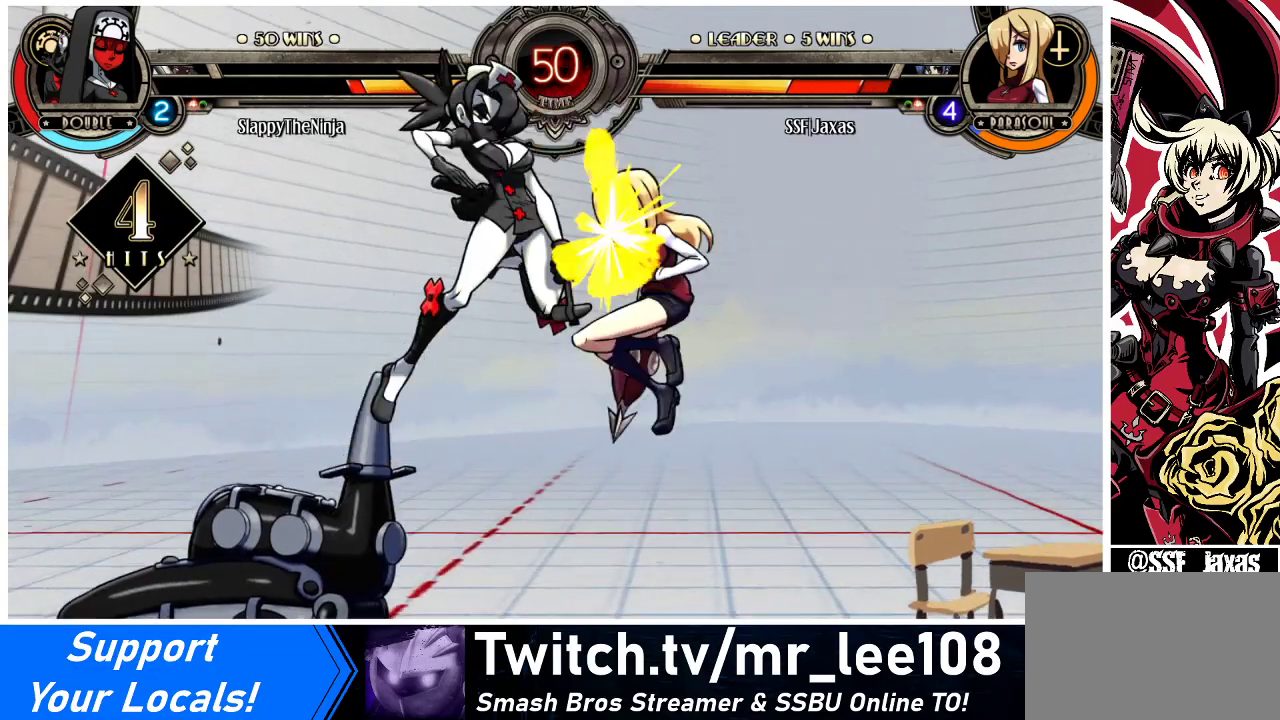
{"buttons": ["DPAD_RIGHT"], "events": []}
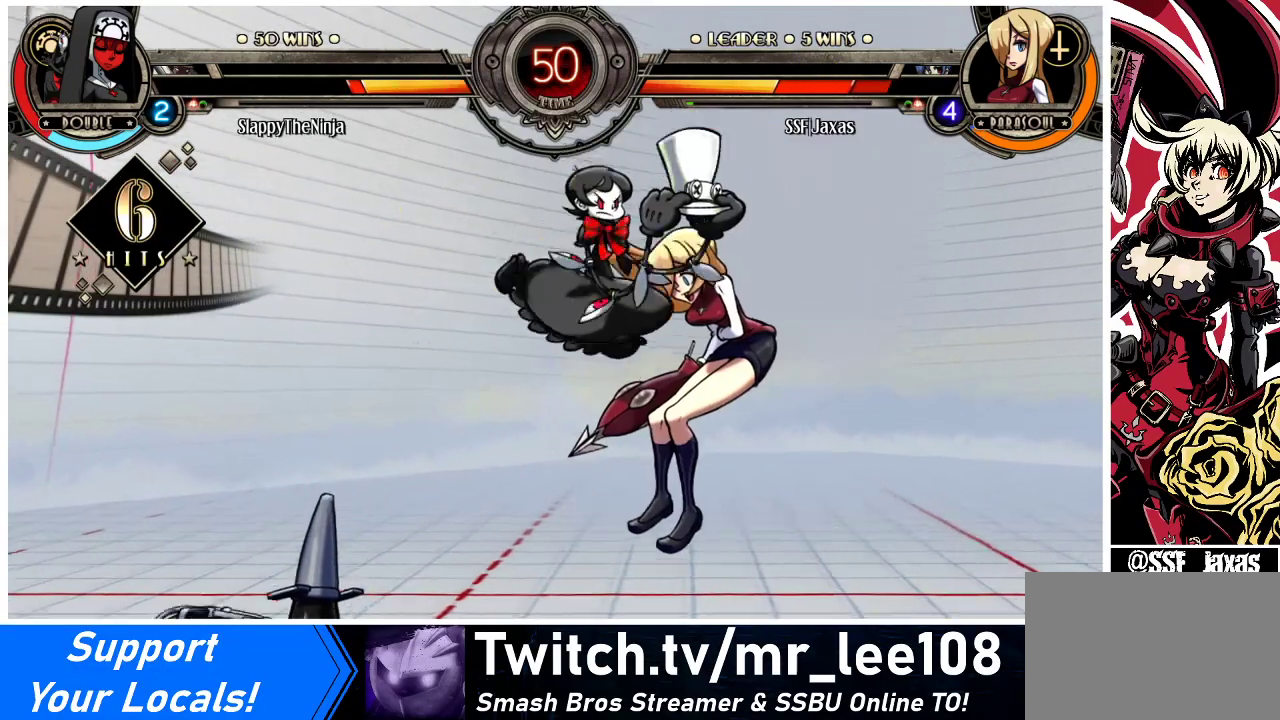
{"buttons": ["DPAD_DOWN"], "events": [[33, "DPAD_RIGHT", "up"], [133, "DPAD_RIGHT", "down"], [367, "DPAD_RIGHT", "up"], [467, "DPAD_DOWN", "down"]]}
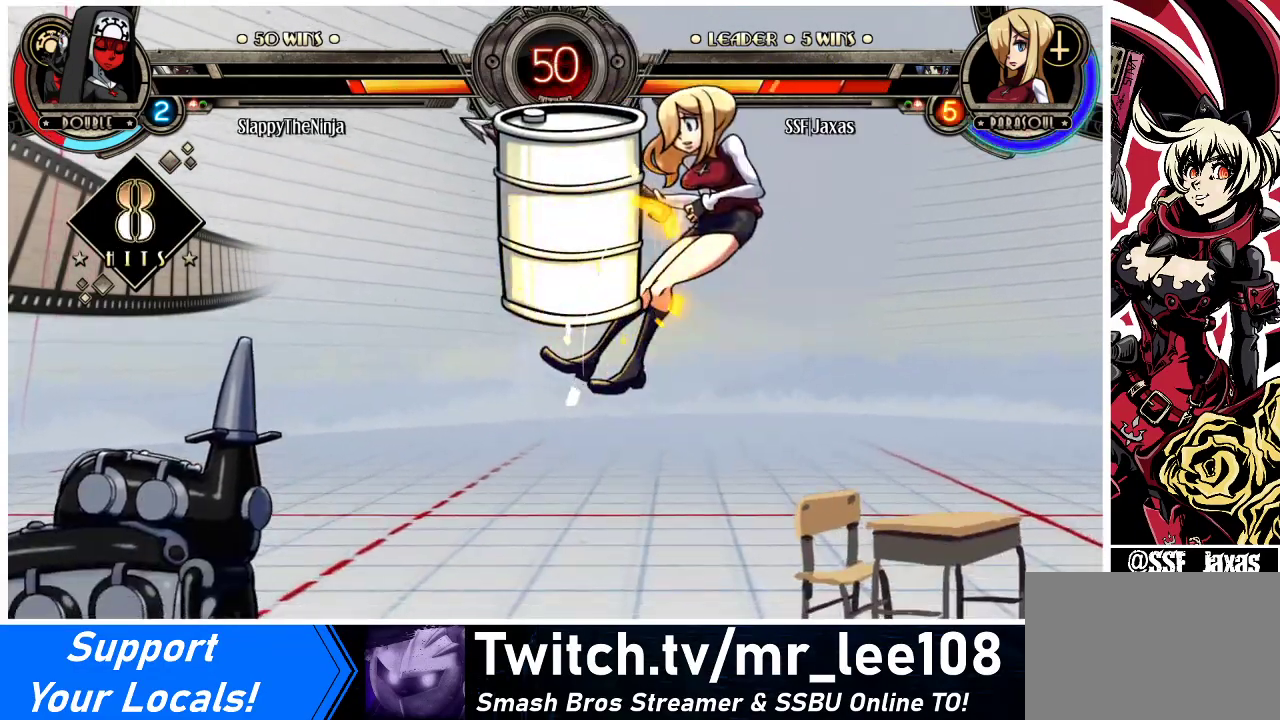
{"buttons": ["DPAD_RIGHT"], "events": [[33, "DPAD_RIGHT", "down"], [67, "DPAD_DOWN", "up"], [133, "DPAD_RIGHT", "up"], [133, "SQUARE", "down"], [133, "TRIANGLE", "down"], [167, "DPAD_DOWN", "down"], [200, "SQUARE", "up"], [200, "TRIANGLE", "up"], [233, "DPAD_DOWN", "up"], [233, "DPAD_RIGHT", "down"], [267, "DPAD_RIGHT", "up"], [300, "DPAD_DOWN", "down"], [300, "SQUARE", "down"], [300, "TRIANGLE", "down"], [367, "DPAD_RIGHT", "down"], [367, "SQUARE", "up"], [367, "TRIANGLE", "up"], [400, "DPAD_DOWN", "up"], [433, "DPAD_RIGHT", "up"], [467, "DPAD_DOWN", "down"], [500, "DPAD_DOWN", "up"], [500, "DPAD_RIGHT", "down"]]}
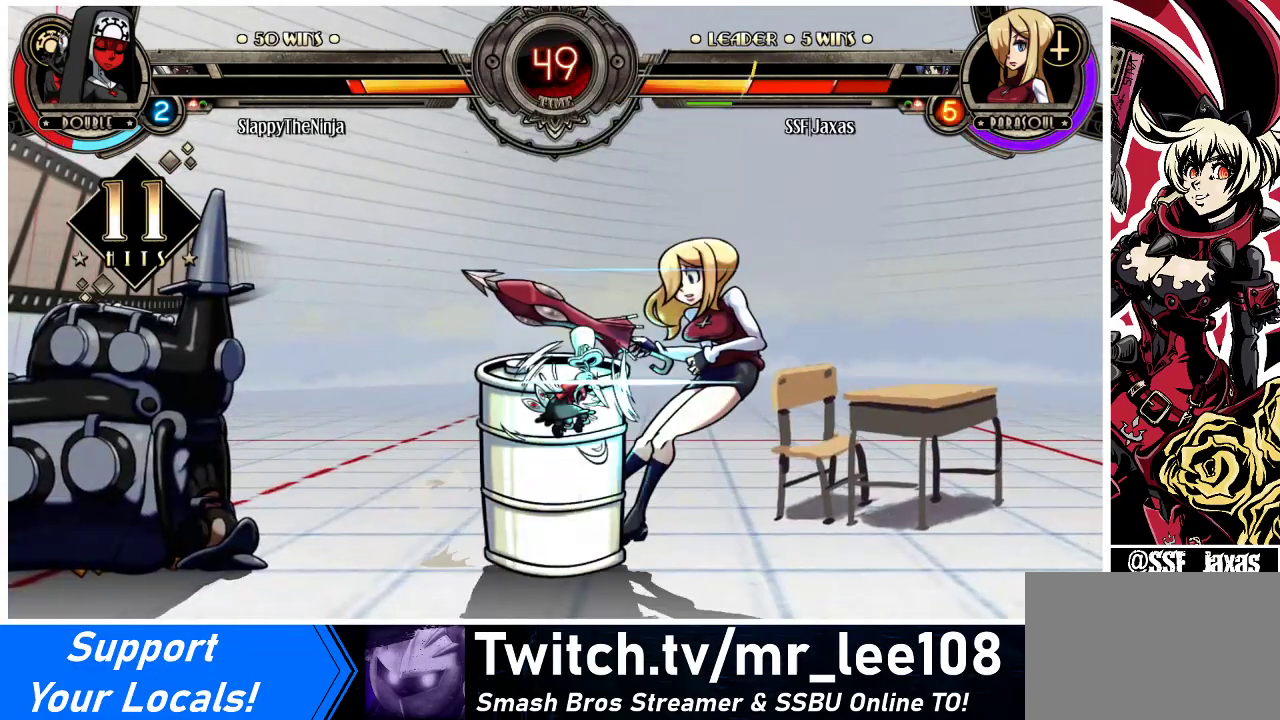
{"buttons": ["DPAD_DOWN", "DPAD_RIGHT"], "events": [[100, "DPAD_RIGHT", "up"], [133, "DPAD_DOWN", "down"], [133, "SQUARE", "down"], [133, "TRIANGLE", "down"], [200, "DPAD_RIGHT", "down"], [233, "DPAD_DOWN", "up"], [233, "SQUARE", "up"], [233, "TRIANGLE", "up"], [267, "DPAD_RIGHT", "up"], [300, "DPAD_DOWN", "down"], [333, "SQUARE", "down"], [333, "TRIANGLE", "down"], [367, "DPAD_RIGHT", "down"], [400, "DPAD_DOWN", "up"], [400, "SQUARE", "up"], [400, "TRIANGLE", "up"], [433, "DPAD_RIGHT", "up"], [467, "DPAD_DOWN", "down"], [500, "DPAD_RIGHT", "down"]]}
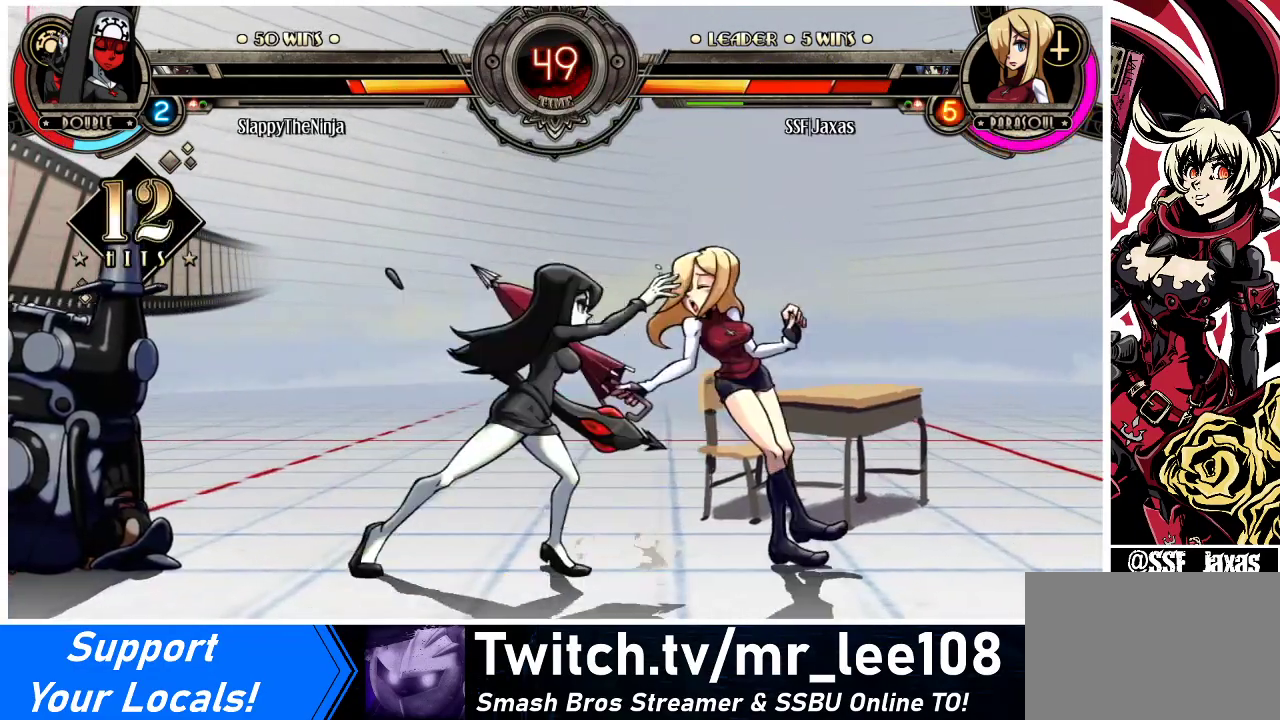
{"buttons": ["DPAD_DOWN", "DPAD_RIGHT"], "events": [[33, "SQUARE", "down"], [33, "TRIANGLE", "down"], [67, "DPAD_DOWN", "up"], [100, "DPAD_RIGHT", "up"], [100, "SQUARE", "up"], [100, "TRIANGLE", "up"], [167, "DPAD_DOWN", "down"], [200, "DPAD_RIGHT", "down"], [200, "SQUARE", "down"], [200, "TRIANGLE", "down"], [233, "DPAD_DOWN", "up"], [267, "DPAD_RIGHT", "up"], [267, "TRIANGLE", "up"], [300, "SQUARE", "up"], [333, "DPAD_DOWN", "down"], [367, "DPAD_RIGHT", "down"], [400, "SQUARE", "down"], [400, "TRIANGLE", "down"], [433, "DPAD_DOWN", "up"], [467, "DPAD_RIGHT", "up"], [500, "DPAD_DOWN", "down"], [500, "DPAD_RIGHT", "down"], [500, "SQUARE", "up"], [500, "TRIANGLE", "up"]]}